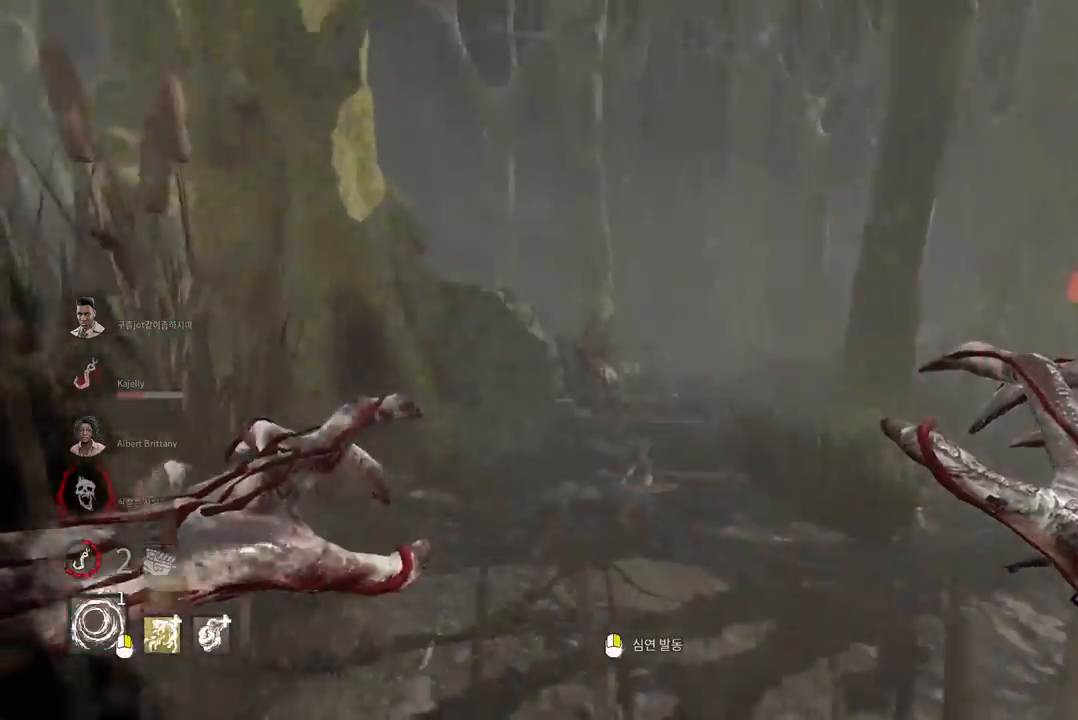
Gameplay with keyboard and mouse; each line is a JSON object with the keys and mouse buttons held at the frame after it. "events" lists presses ("down") and releases ("up") of "a", "ctrl", "d", "e", "q", "s", "shift", "space", "w", "mouse_left", "mouse_wheel", "mouse_right", "mouse_mb4" and "mouse_mb5" between this image and that frame as [ms after this image, input, new state], when the widget could be followed in between. "mouse_left", "mouse_wheel", "mouse_right", "mouse_mb4", "mouse_mb5" = the "left", "wheel", "right", "mb4", "mb5" buttons of the "mouse" list. No other keys are recorded. "wheel" means that the mouse wheel is clicked or scrolled. Mouse movement is not recorded.
{"keys": ["w"], "mouse": [], "events": []}
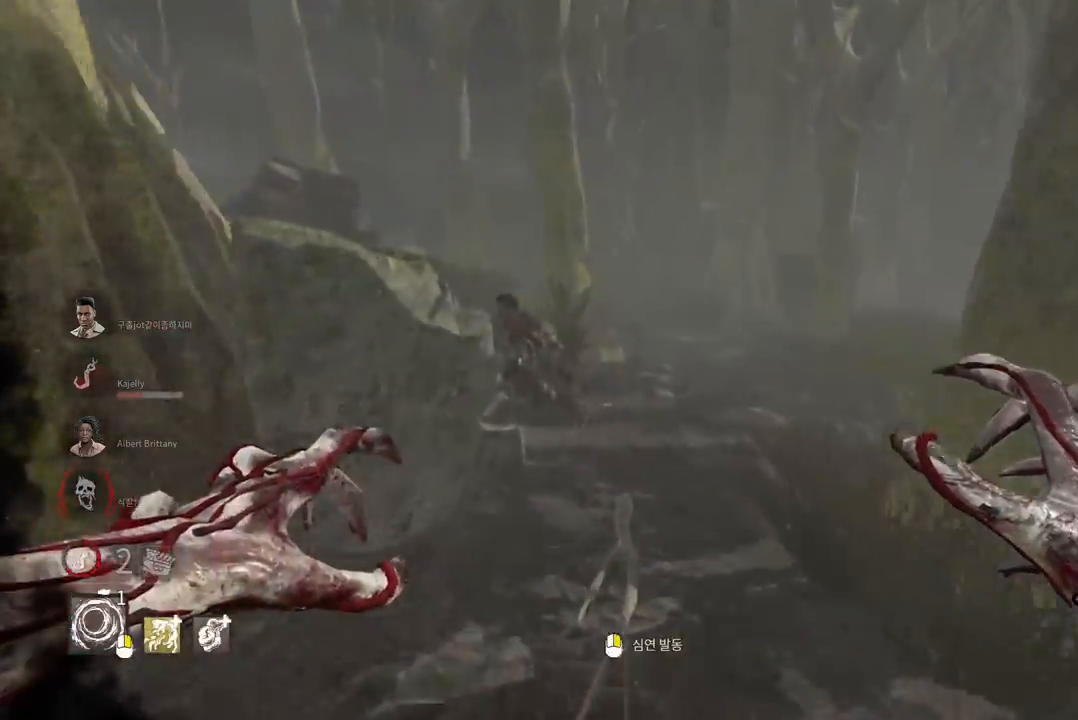
{"keys": ["w"], "mouse": [], "events": []}
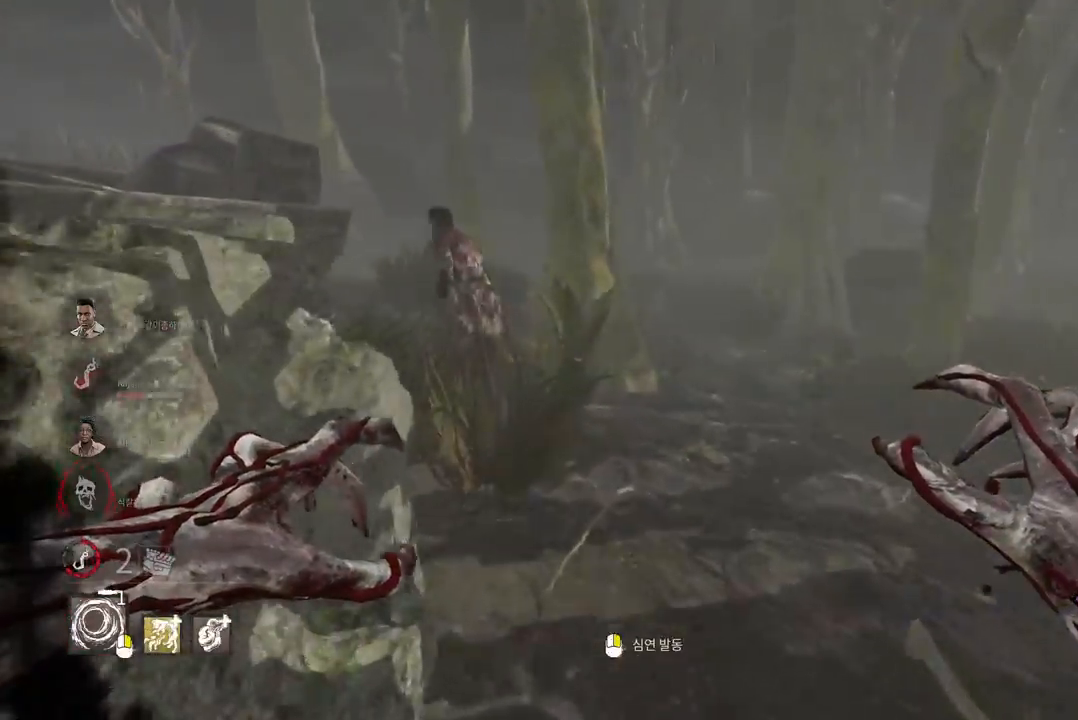
{"keys": ["w"], "mouse": [], "events": []}
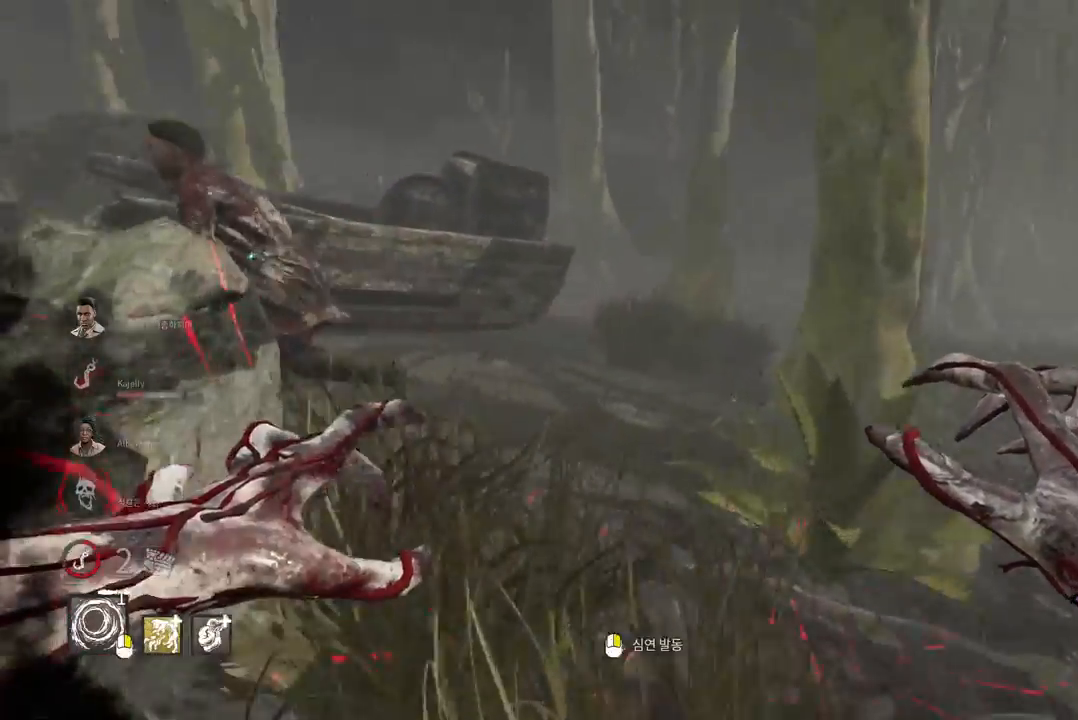
{"keys": ["w"], "mouse": [], "events": []}
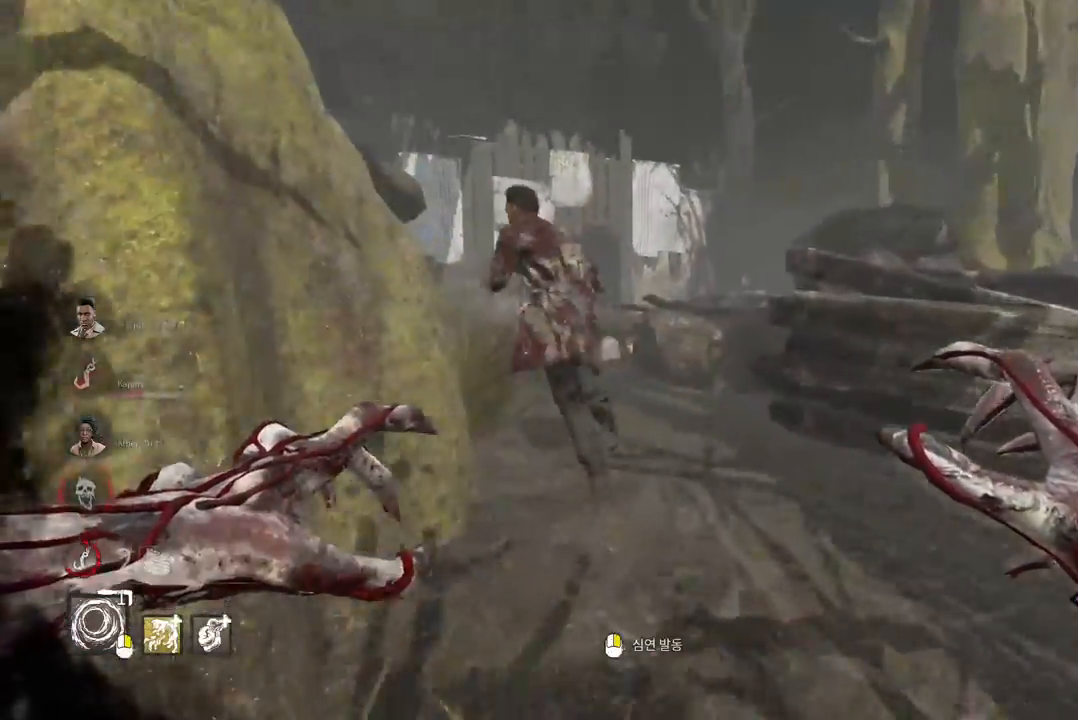
{"keys": ["w"], "mouse": [], "events": []}
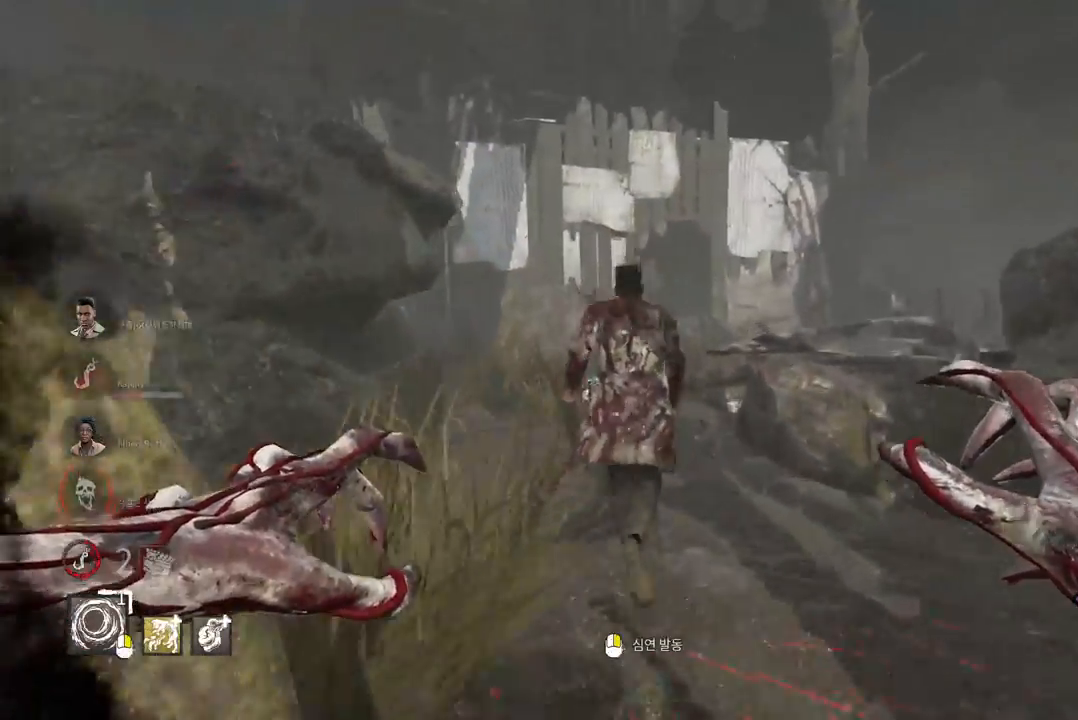
{"keys": ["w"], "mouse": [], "events": []}
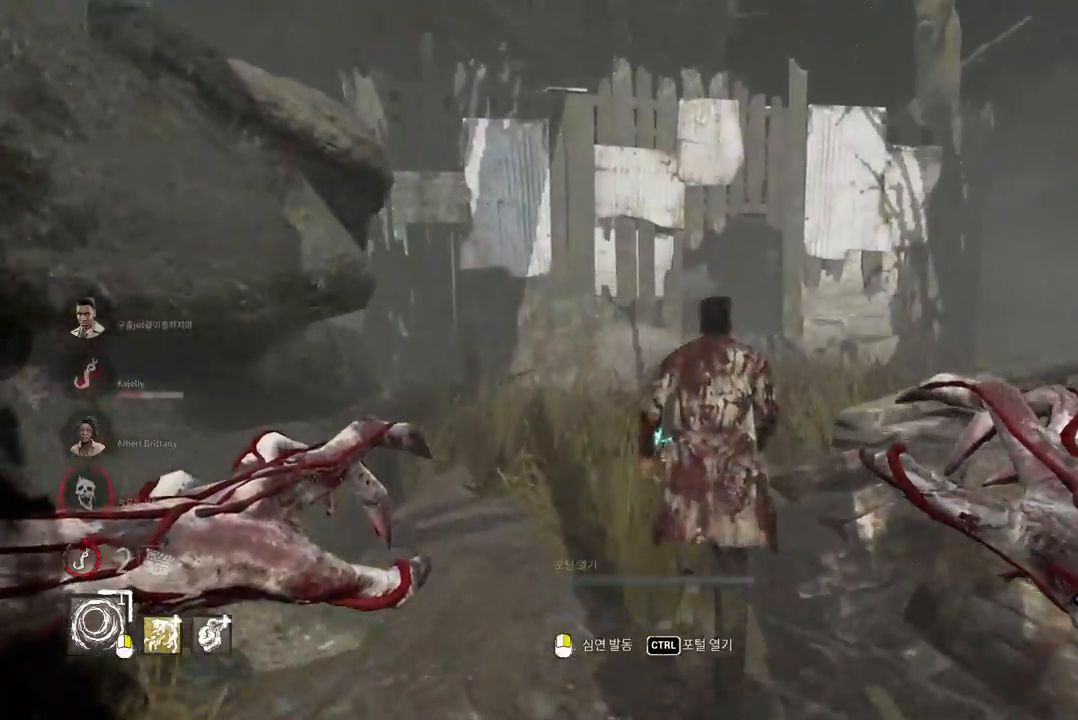
{"keys": ["w"], "mouse": ["left"], "events": [[300, "mouse_left", "down"]]}
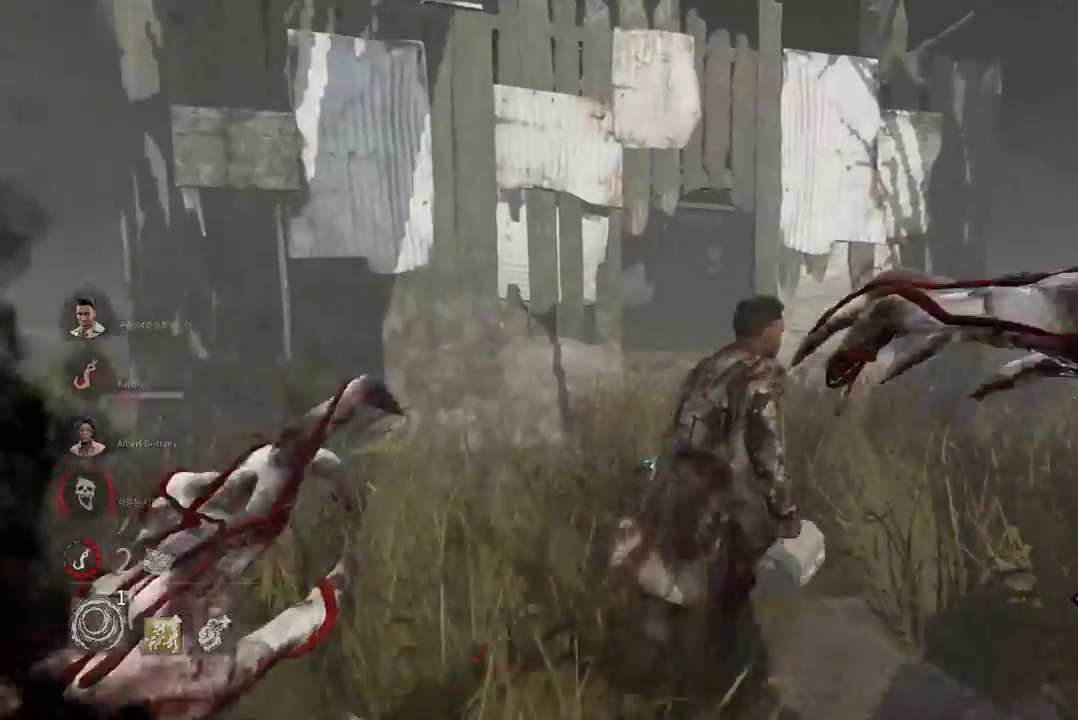
{"keys": ["w"], "mouse": ["left"], "events": []}
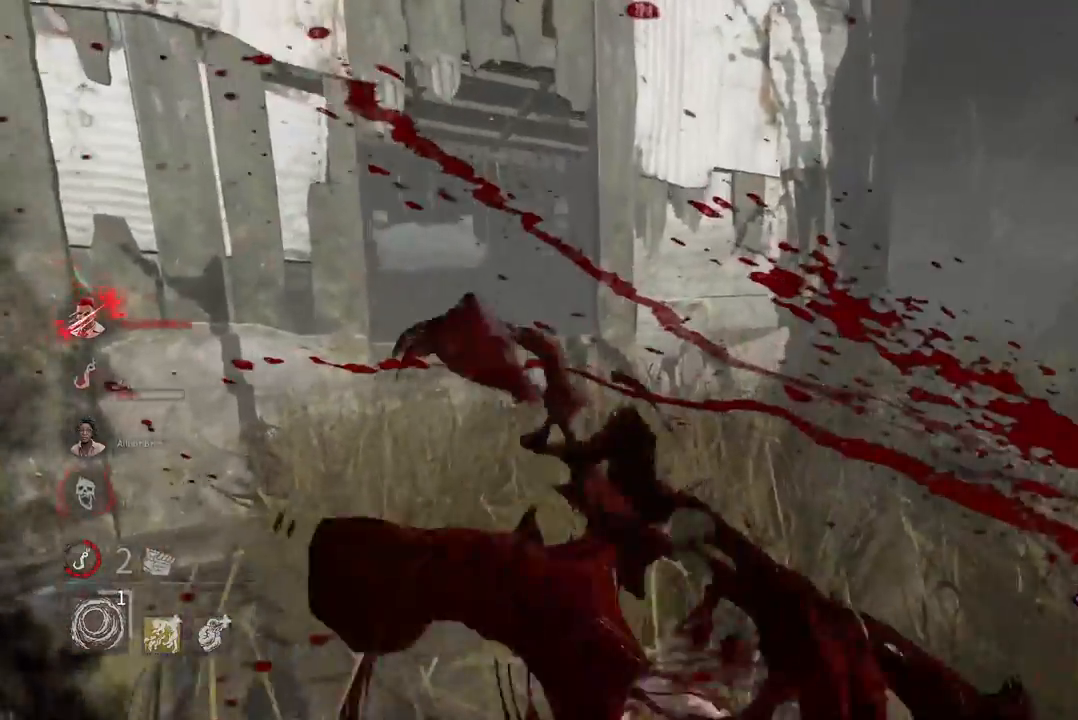
{"keys": ["d", "s"], "mouse": [], "events": [[83, "a", "down"], [183, "w", "up"], [333, "s", "down"], [367, "a", "up"], [383, "mouse_left", "up"], [450, "d", "down"]]}
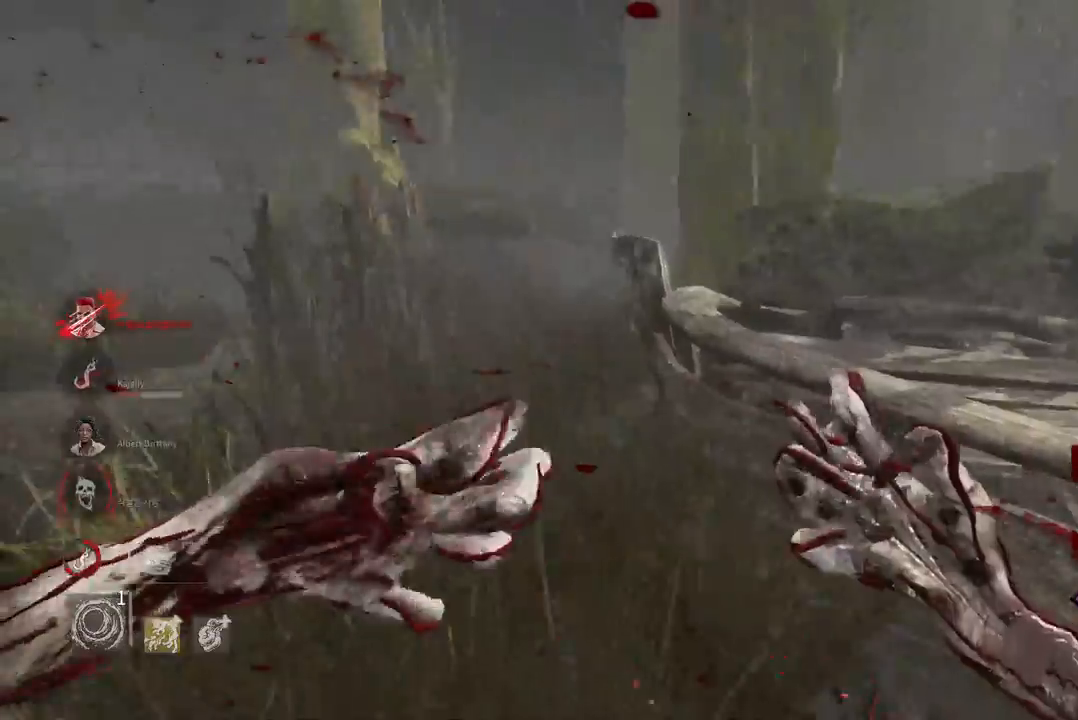
{"keys": ["w"], "mouse": [], "events": [[150, "s", "up"], [267, "w", "down"], [417, "d", "up"]]}
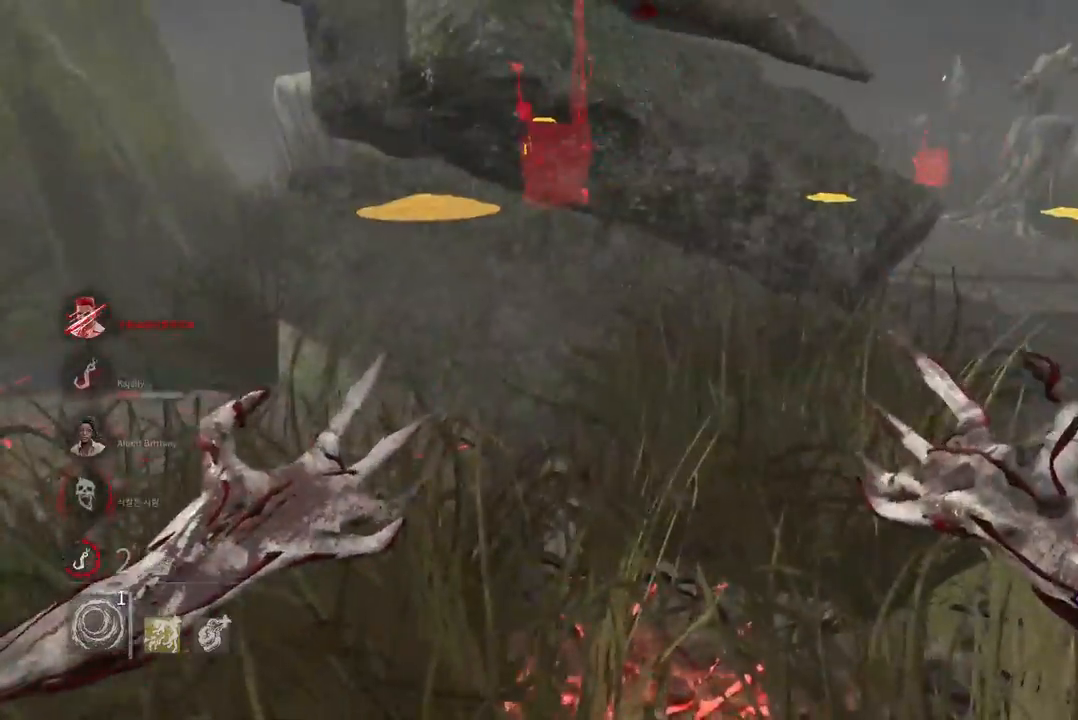
{"keys": ["d", "w"], "mouse": [], "events": [[267, "d", "down"]]}
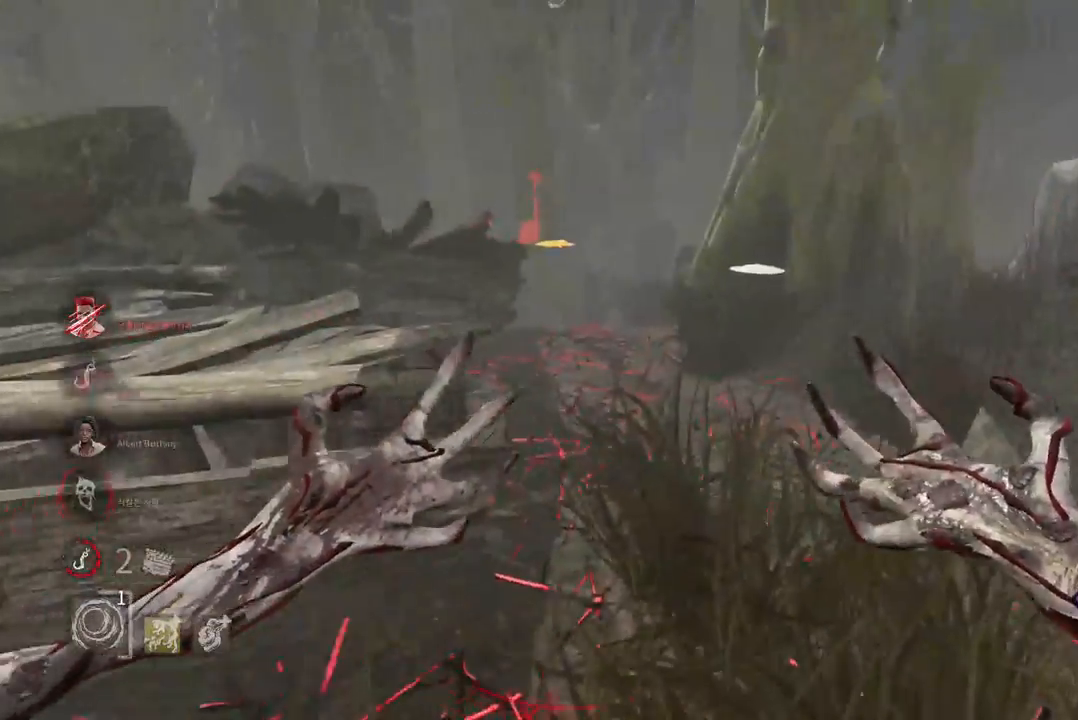
{"keys": ["s"], "mouse": [], "events": [[250, "w", "up"], [367, "s", "down"], [400, "d", "up"]]}
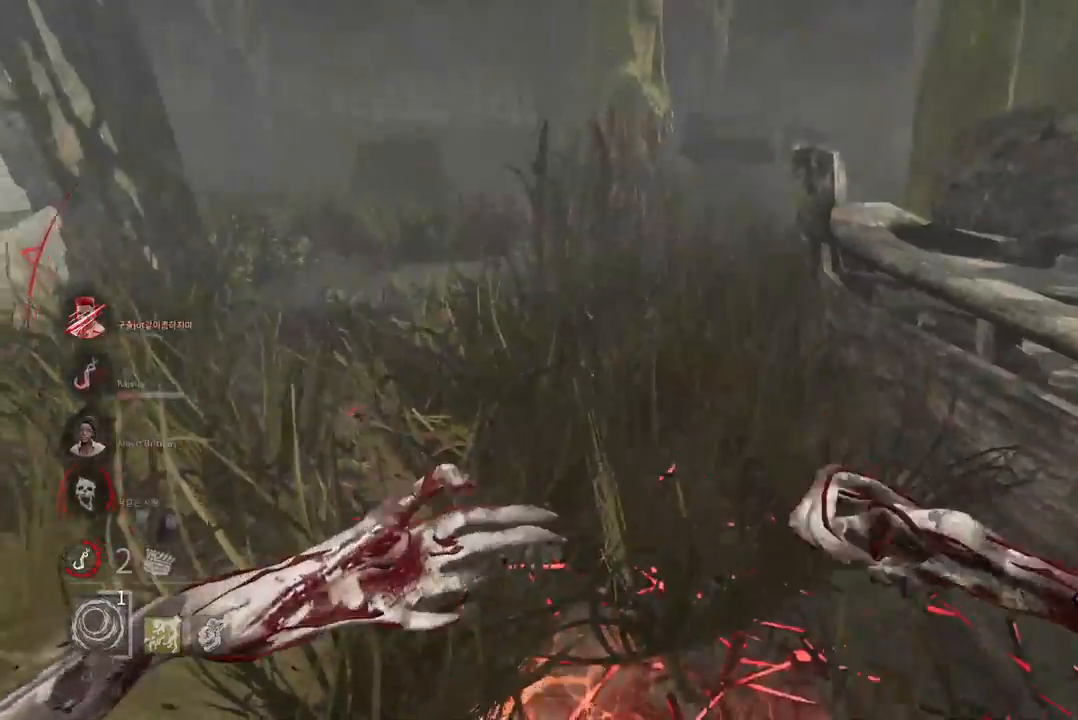
{"keys": ["a"], "mouse": [], "events": [[167, "a", "down"], [217, "s", "up"]]}
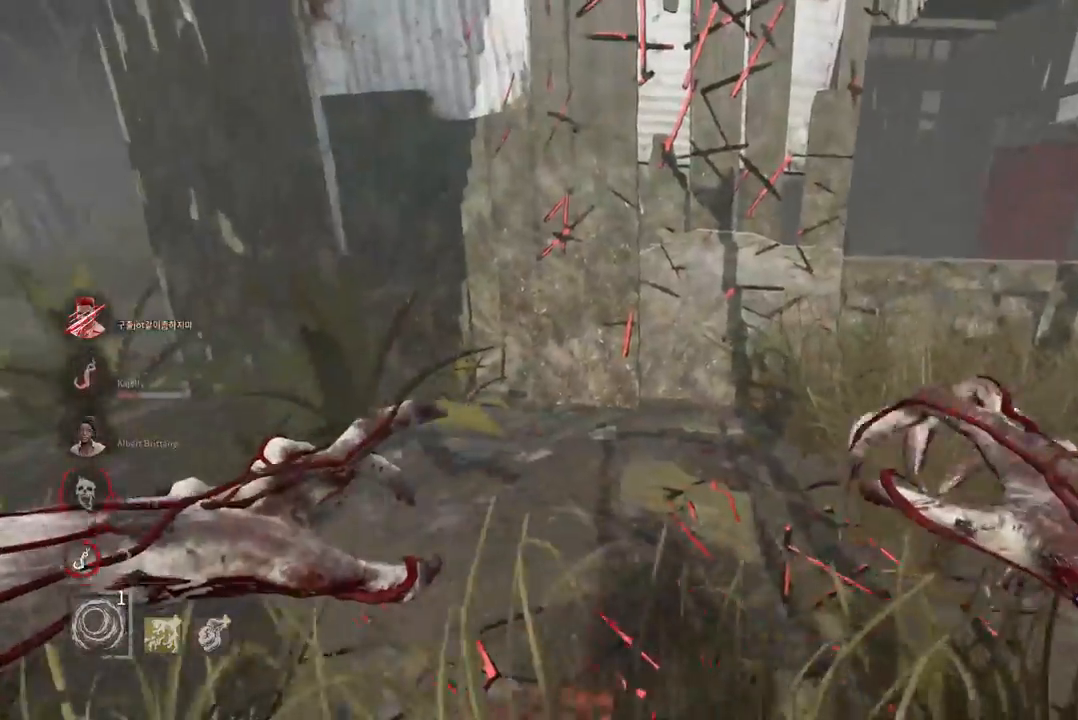
{"keys": ["d", "w"], "mouse": [], "events": [[200, "w", "down"], [217, "a", "up"], [333, "d", "down"]]}
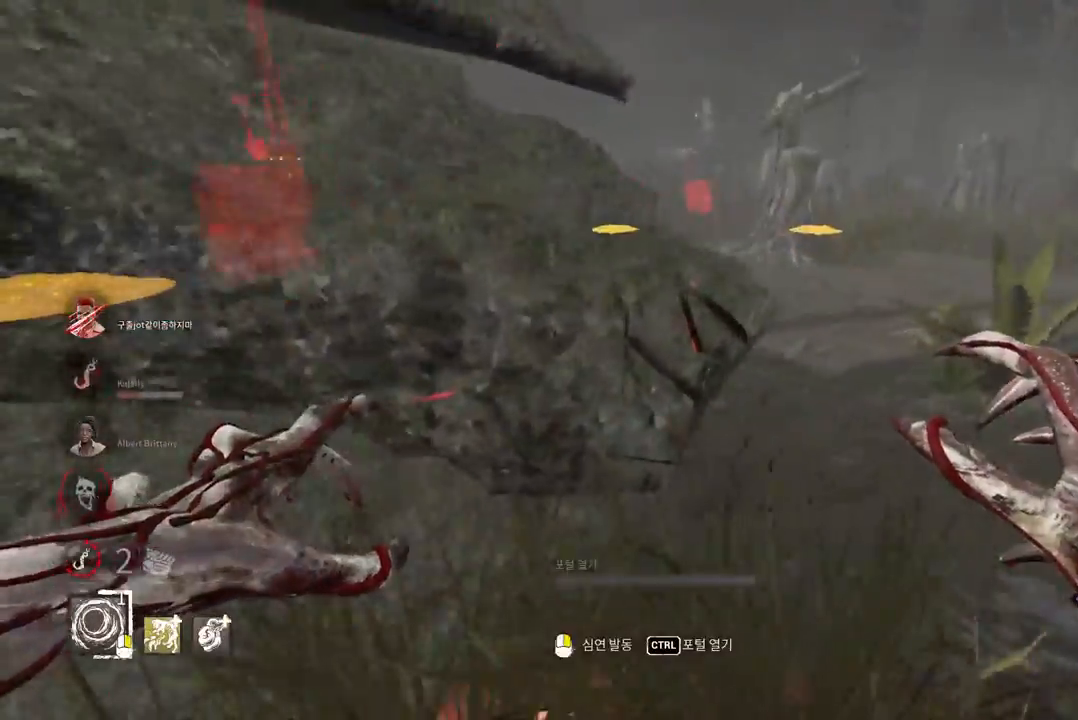
{"keys": ["w"], "mouse": [], "events": [[167, "d", "up"], [267, "d", "down"], [367, "d", "up"]]}
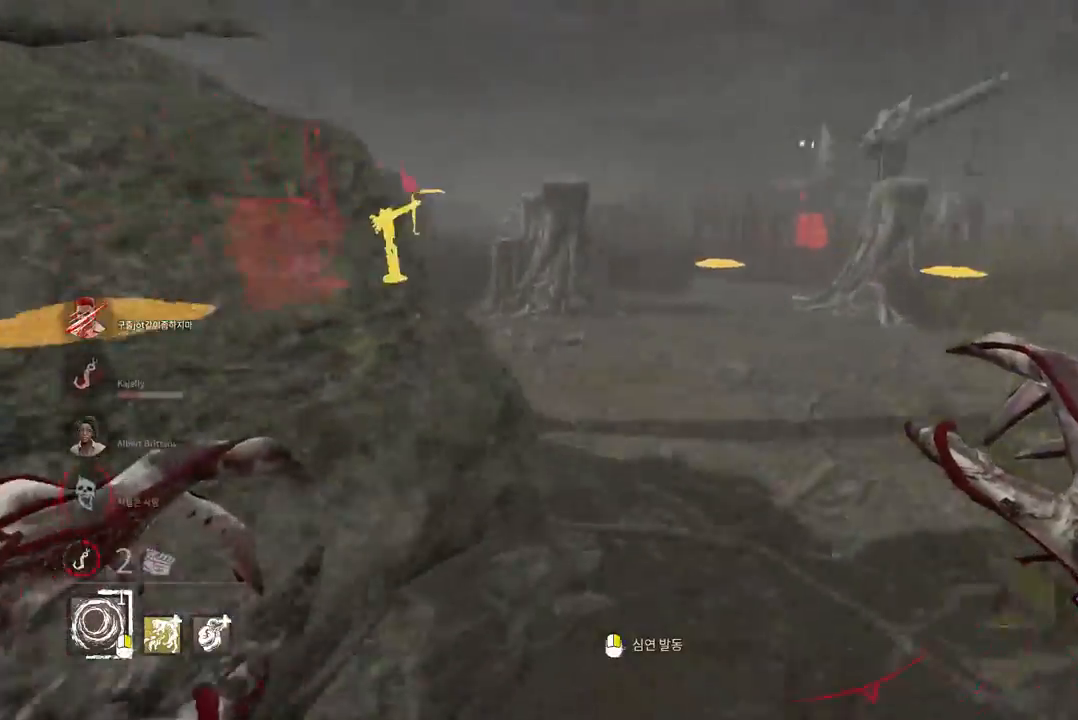
{"keys": ["w"], "mouse": [], "events": [[17, "d", "down"], [133, "d", "up"]]}
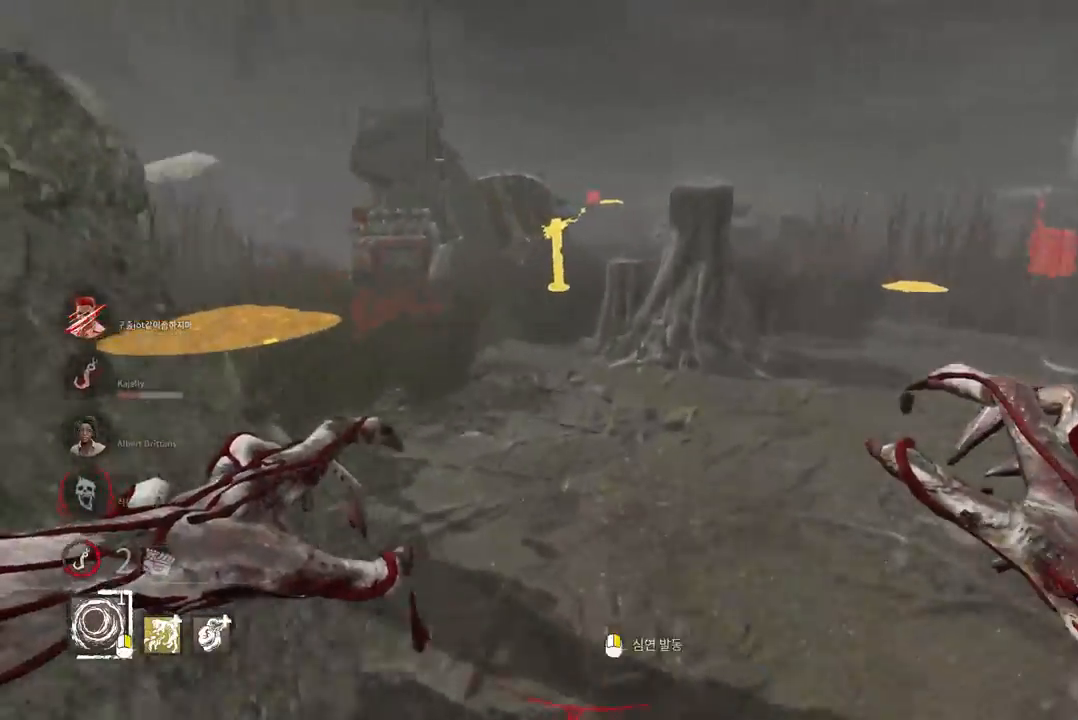
{"keys": ["w"], "mouse": [], "events": [[317, "a", "down"], [417, "a", "up"]]}
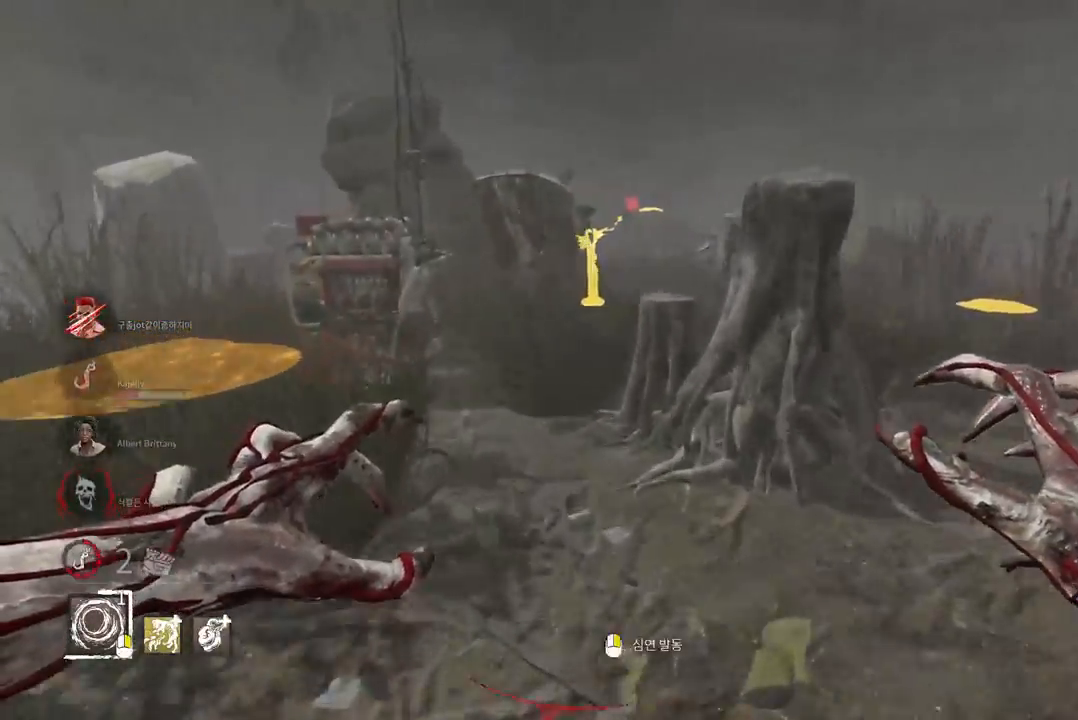
{"keys": ["w"], "mouse": [], "events": [[33, "a", "down"], [100, "a", "up"], [200, "a", "down"], [250, "a", "up"], [350, "a", "down"], [400, "a", "up"]]}
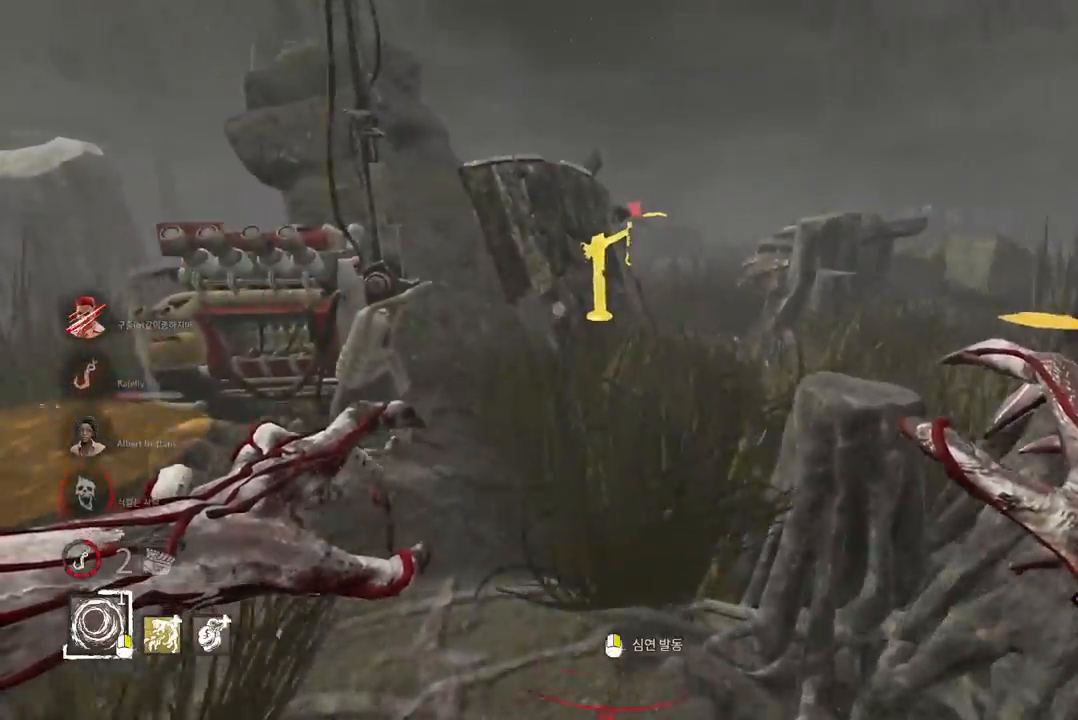
{"keys": ["d", "w"], "mouse": [], "events": [[383, "d", "down"]]}
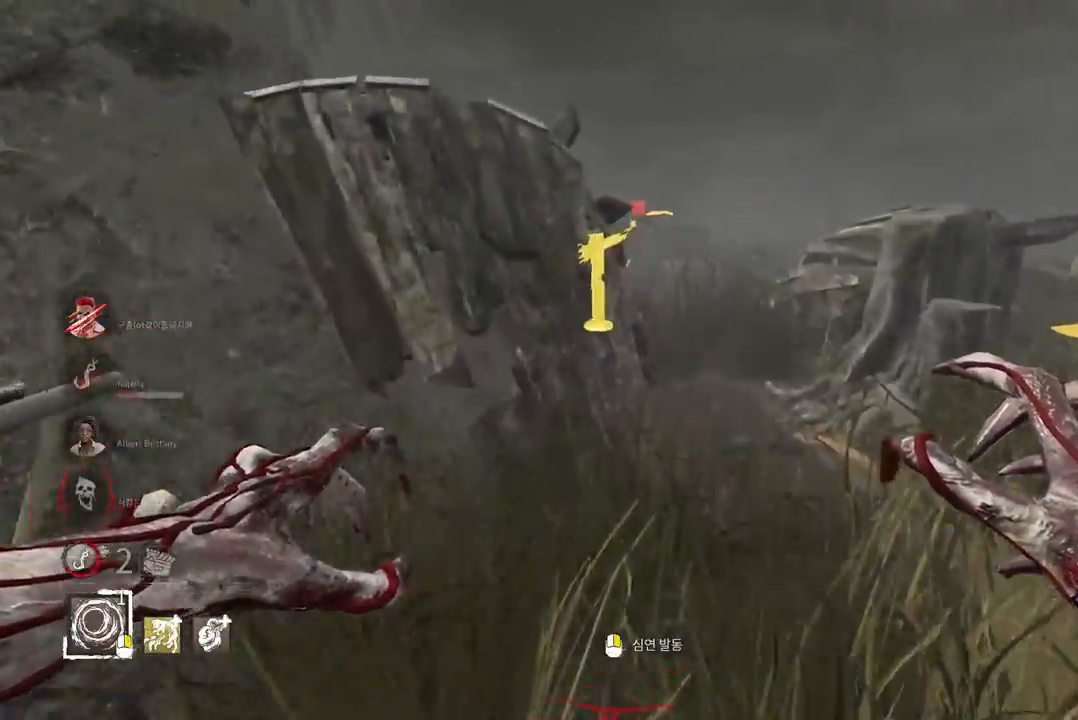
{"keys": ["w"], "mouse": ["right"], "events": [[50, "d", "up"], [150, "d", "down"], [250, "d", "up"], [300, "mouse_right", "down"]]}
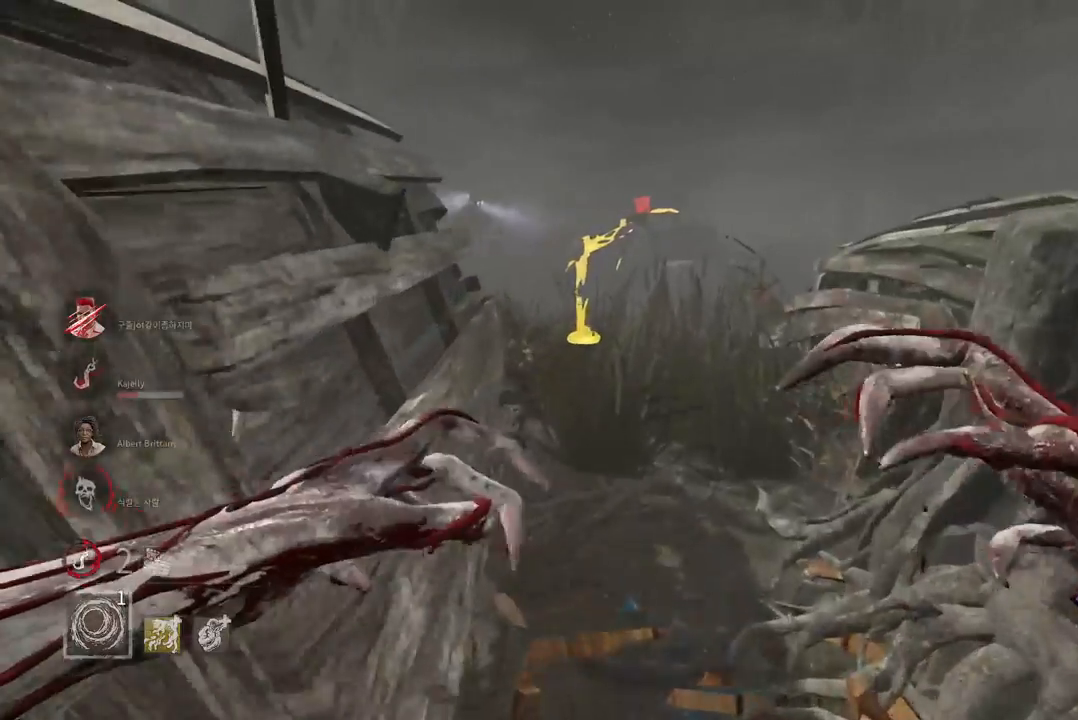
{"keys": ["w"], "mouse": ["right"], "events": []}
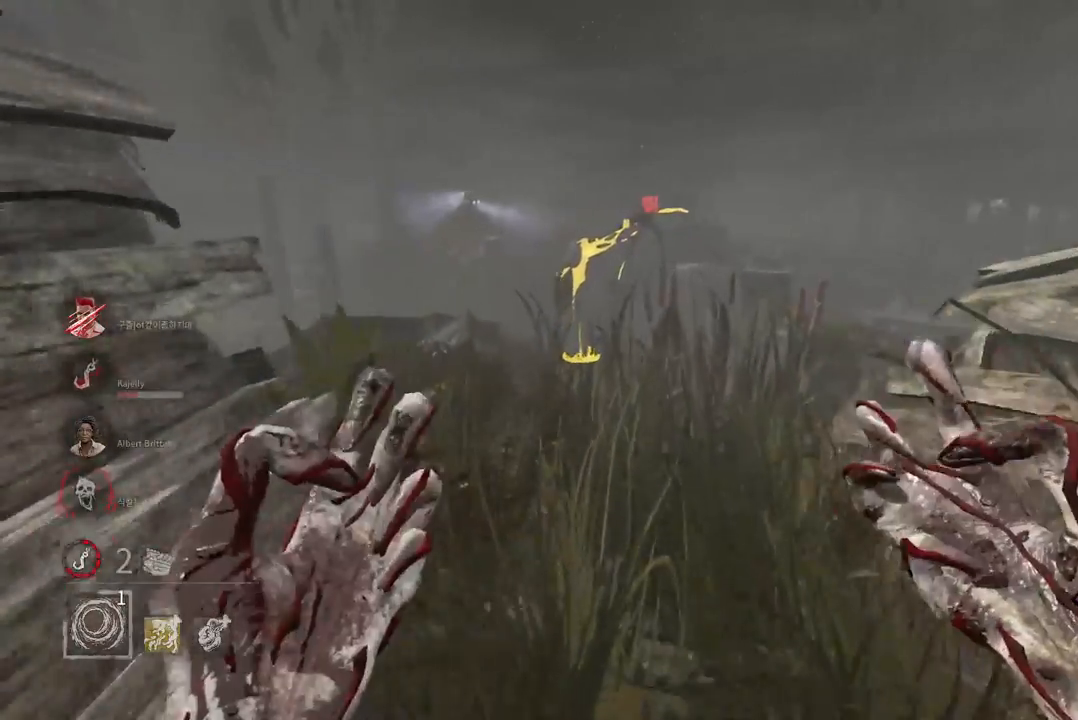
{"keys": [], "mouse": ["right"], "events": [[483, "w", "up"]]}
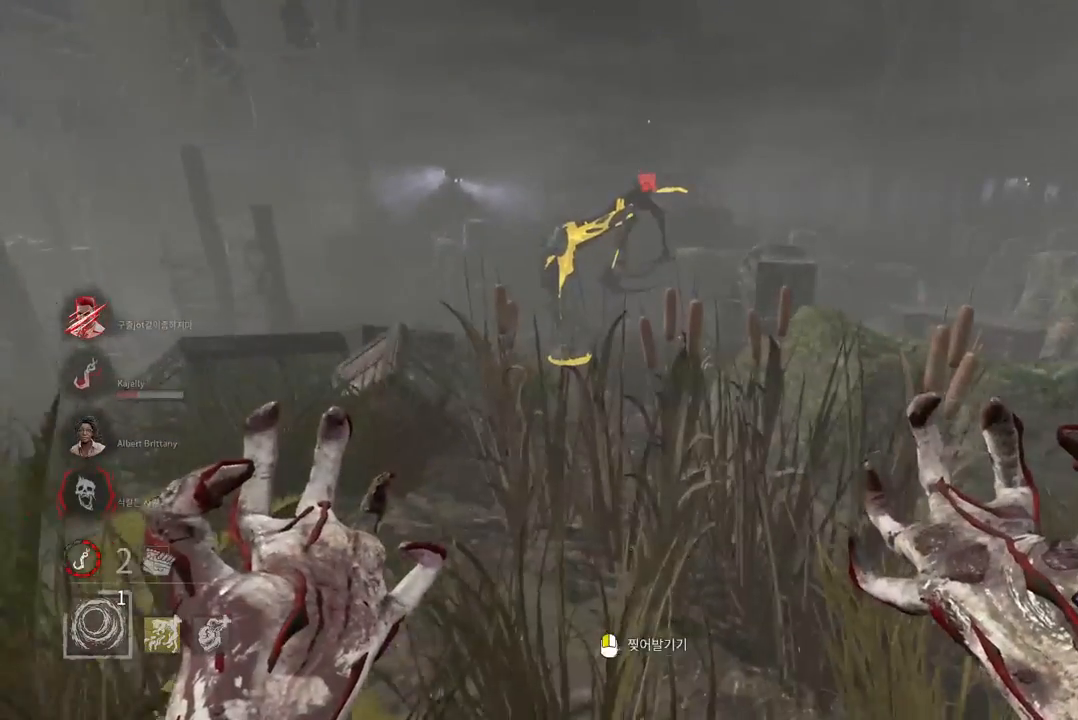
{"keys": [], "mouse": ["right"], "events": []}
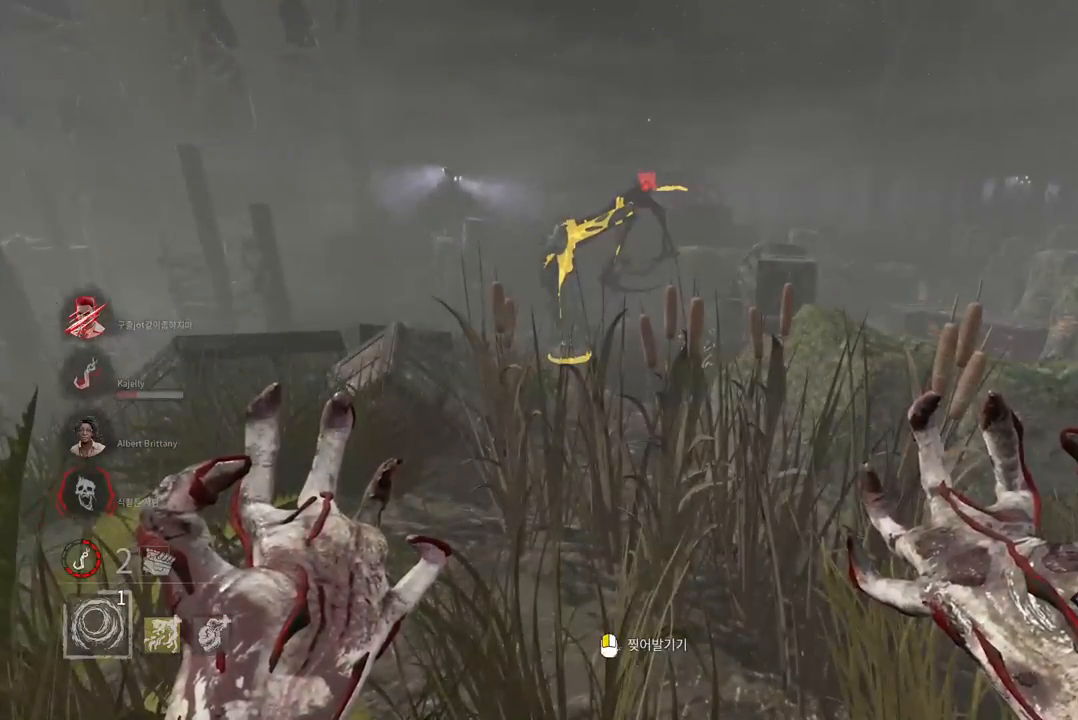
{"keys": [], "mouse": ["right"], "events": []}
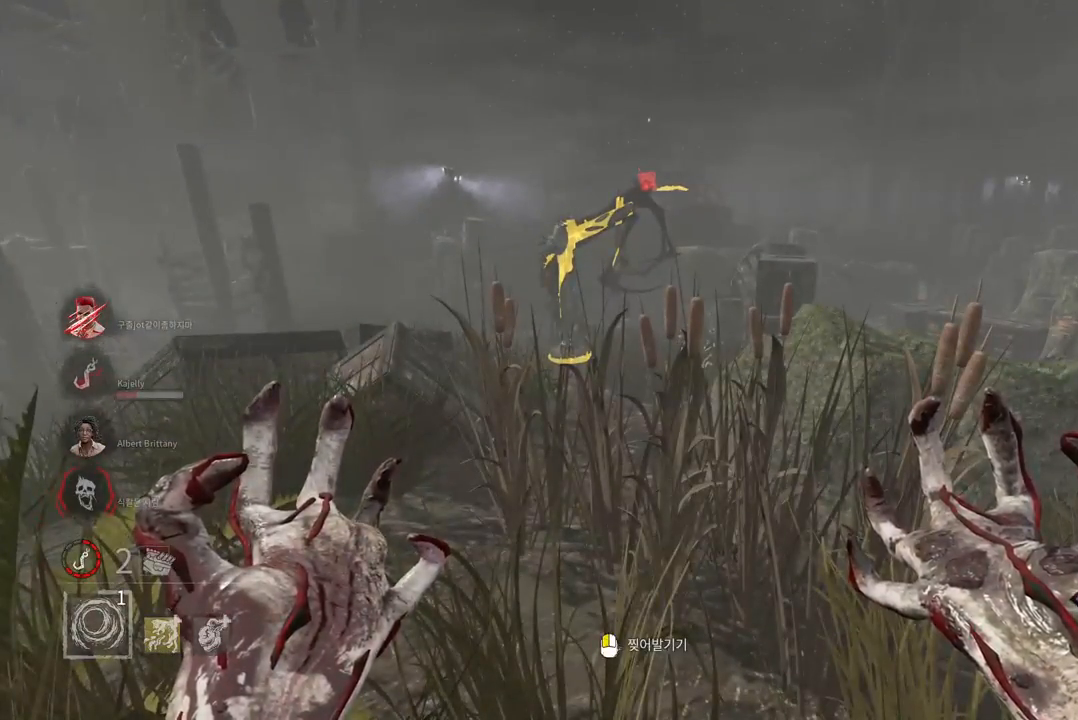
{"keys": [], "mouse": [], "events": [[117, "mouse_right", "up"]]}
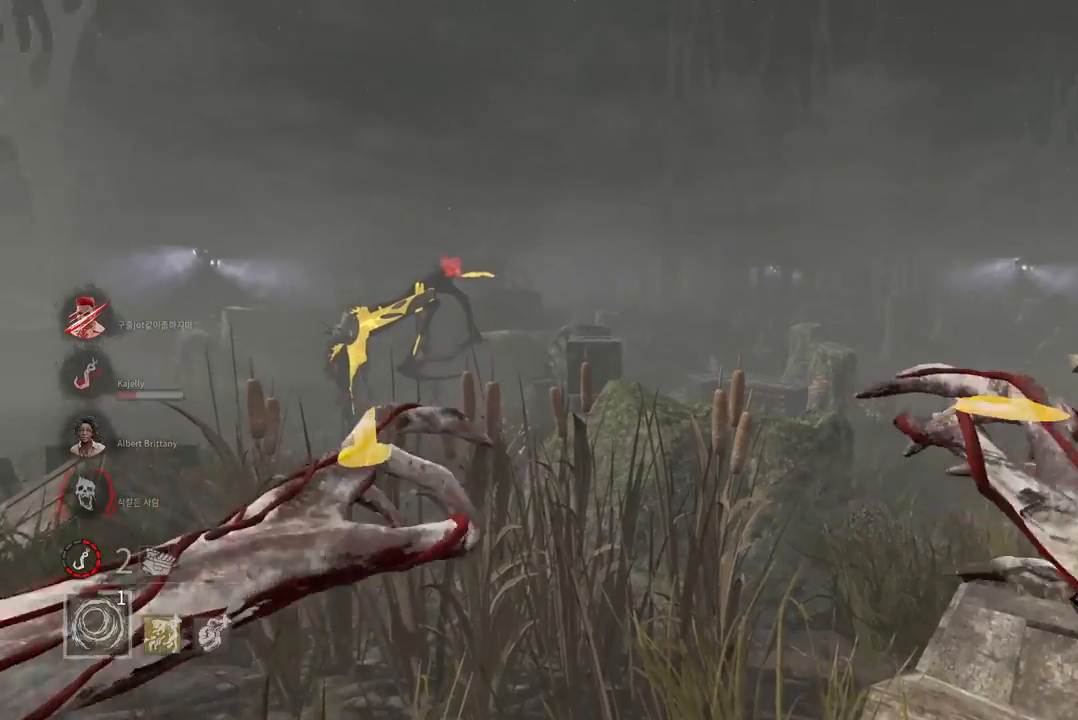
{"keys": [], "mouse": [], "events": []}
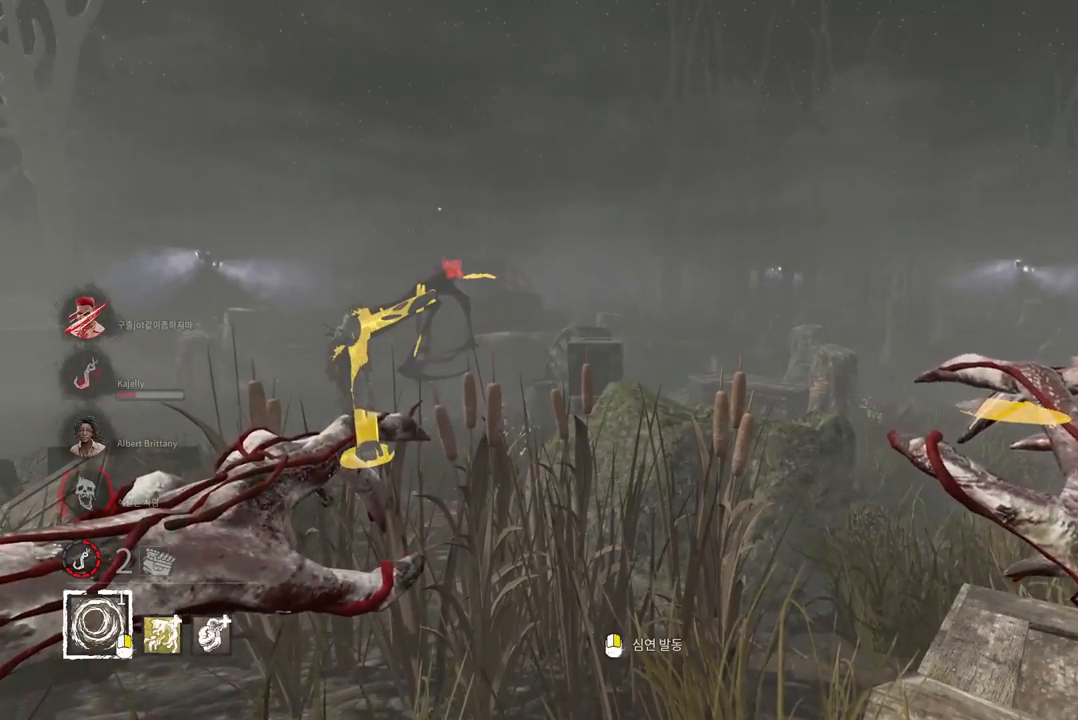
{"keys": [], "mouse": [], "events": []}
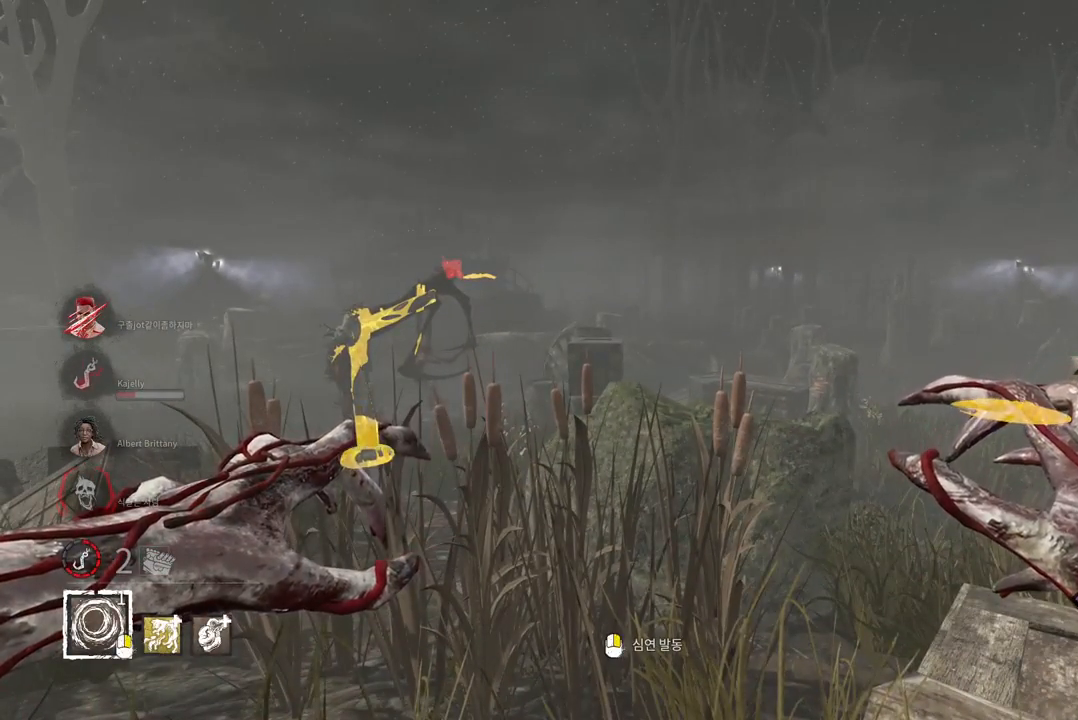
{"keys": [], "mouse": [], "events": []}
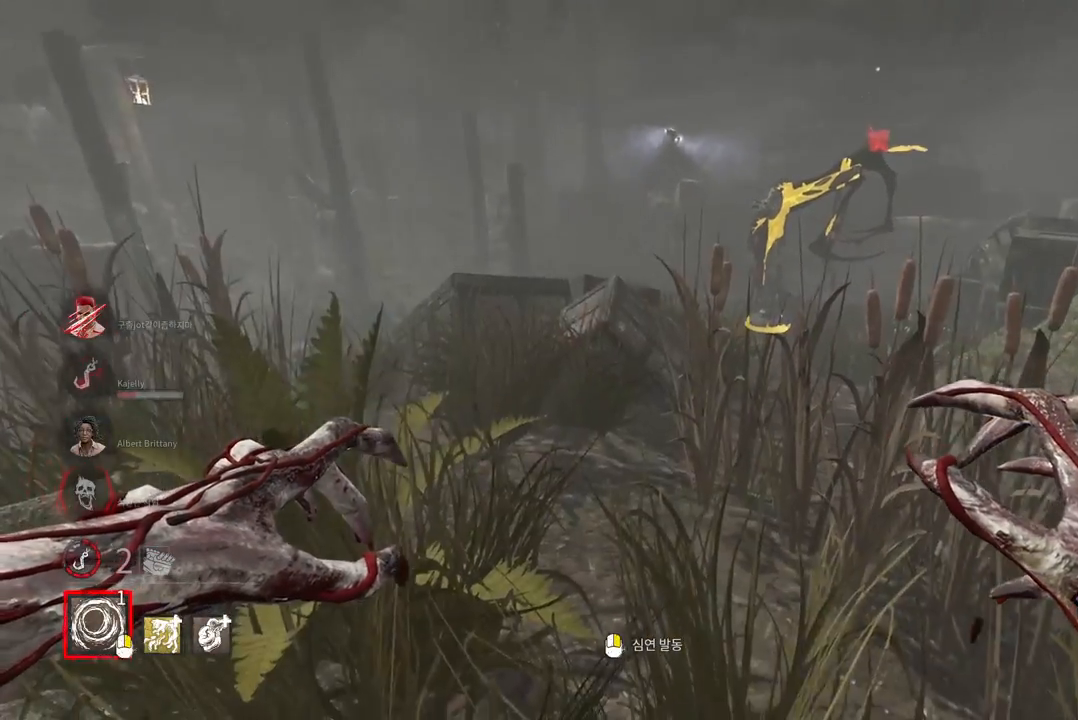
{"keys": ["a"], "mouse": [], "events": [[167, "s", "down"], [233, "a", "down"], [250, "s", "up"], [333, "a", "up"], [433, "a", "down"]]}
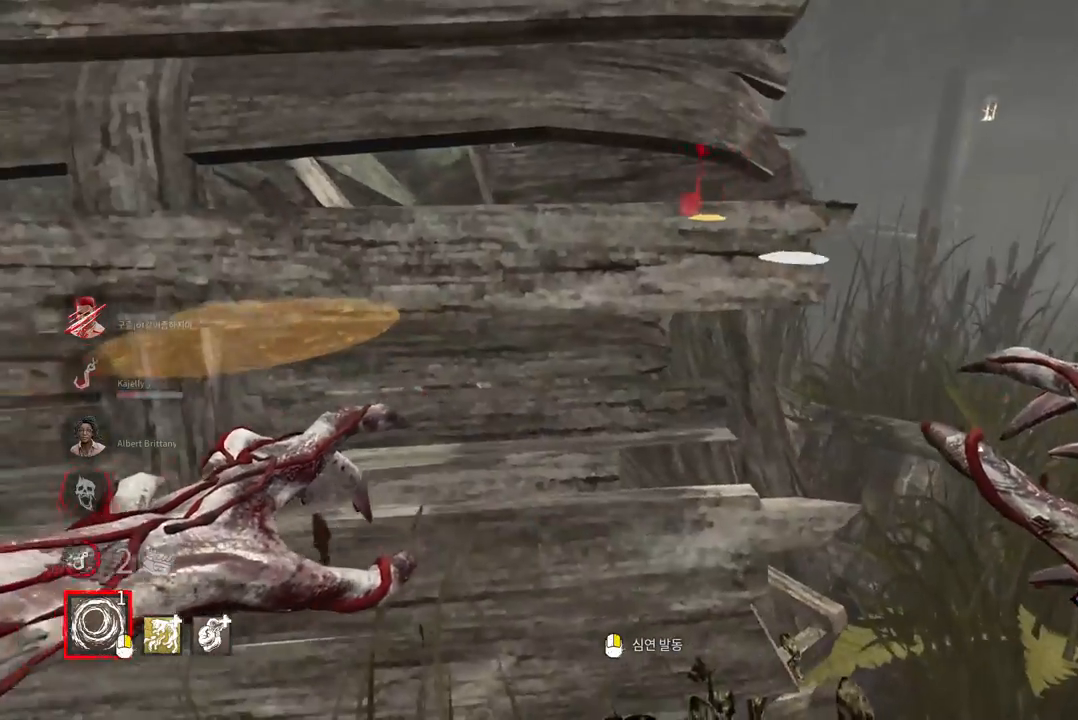
{"keys": ["a", "w"], "mouse": [], "events": [[233, "w", "down"]]}
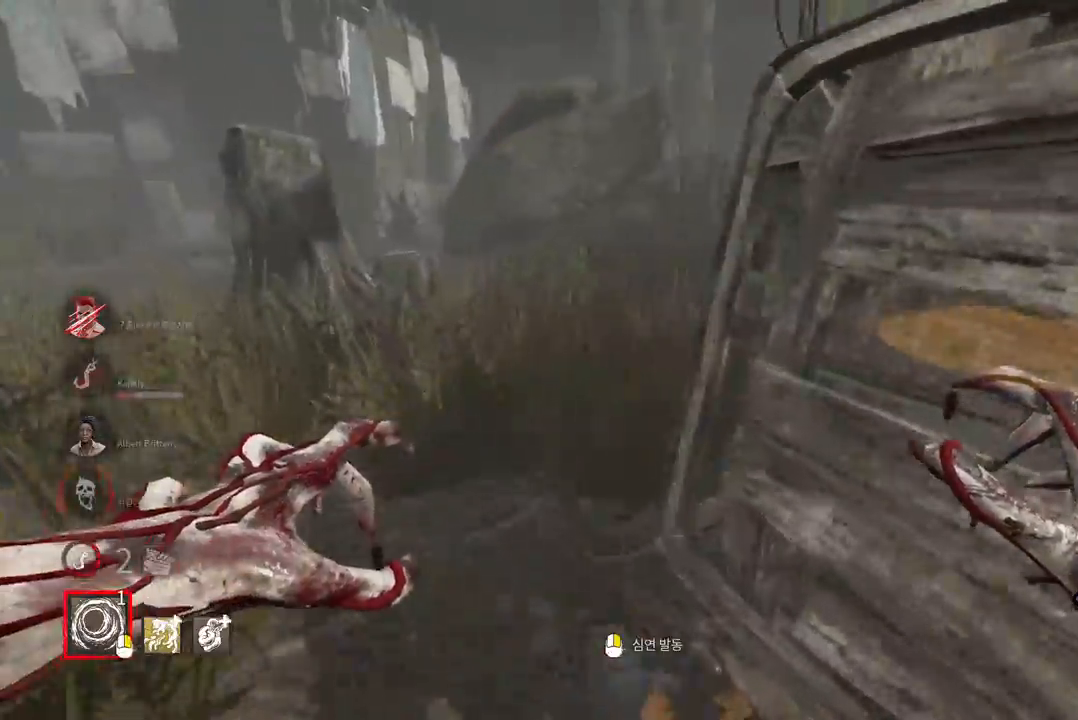
{"keys": ["a", "s"], "mouse": [], "events": [[33, "a", "up"], [117, "a", "down"], [350, "w", "up"], [467, "s", "down"]]}